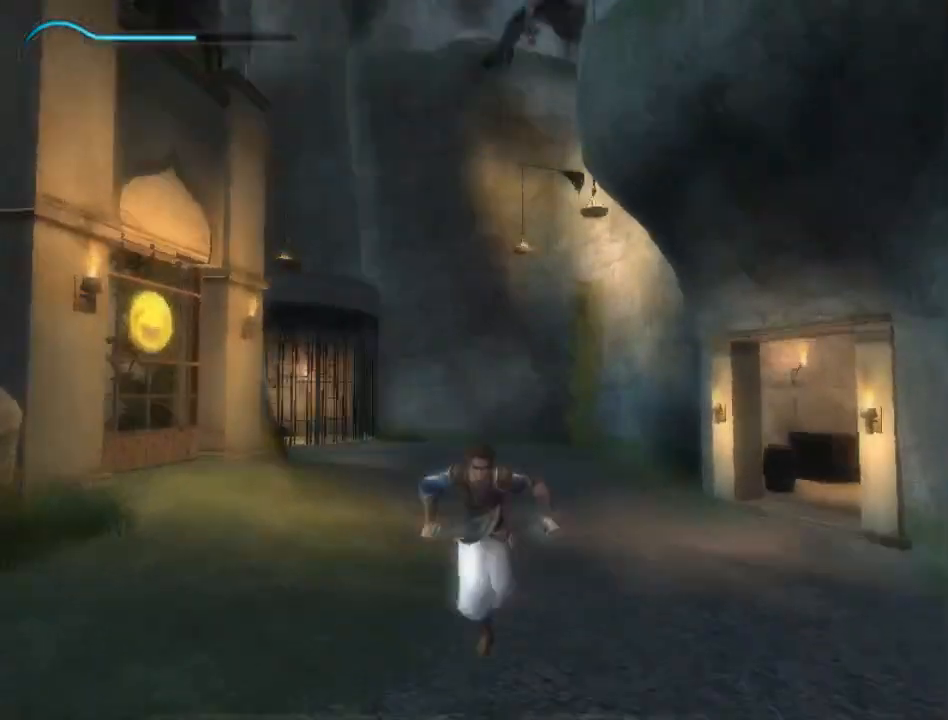
Gameplay with a controller (Xbox layout); each line is a JSON object with the inputs held at the frame after it. "events" lists button and stick changes between this image and that frame as [ms after this image, input, new state], when the widget could be followed in between. Not read: L2 L3 R2 R3.
{"buttons": [], "left_stick": "center", "right_stick": "center", "events": [[17, "left_stick", "left"], [67, "left_stick", "up"], [150, "left_stick", "center"]]}
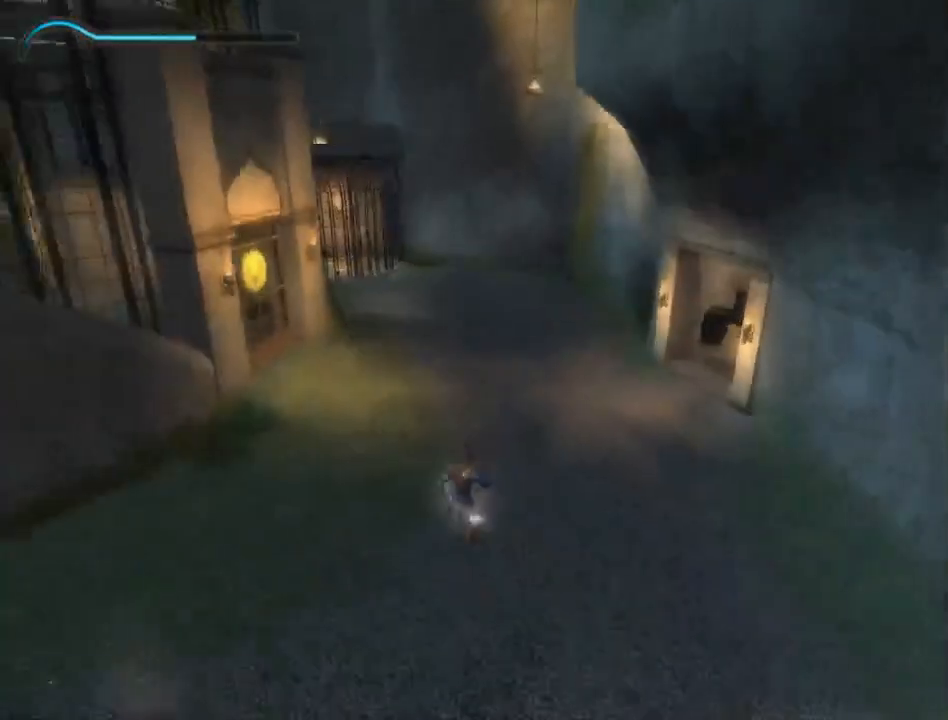
{"buttons": ["R1"], "left_stick": "center", "right_stick": "center", "events": [[317, "R1", "down"]]}
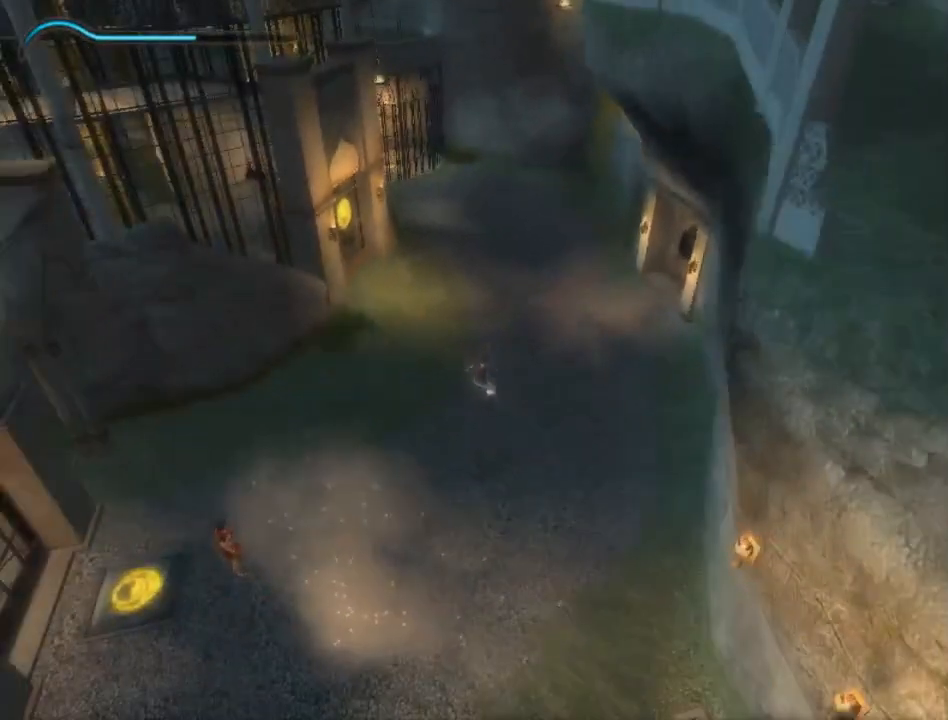
{"buttons": ["R1"], "left_stick": "up-left", "right_stick": "center", "events": [[367, "left_stick", "up-left"]]}
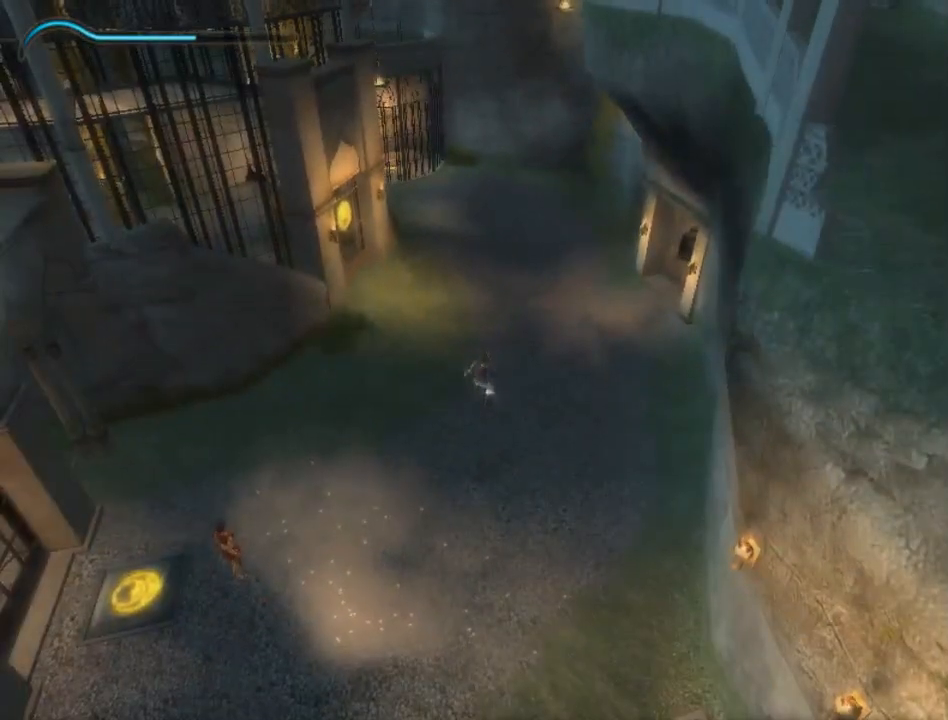
{"buttons": ["R1"], "left_stick": "center", "right_stick": "center", "events": [[67, "left_stick", "center"]]}
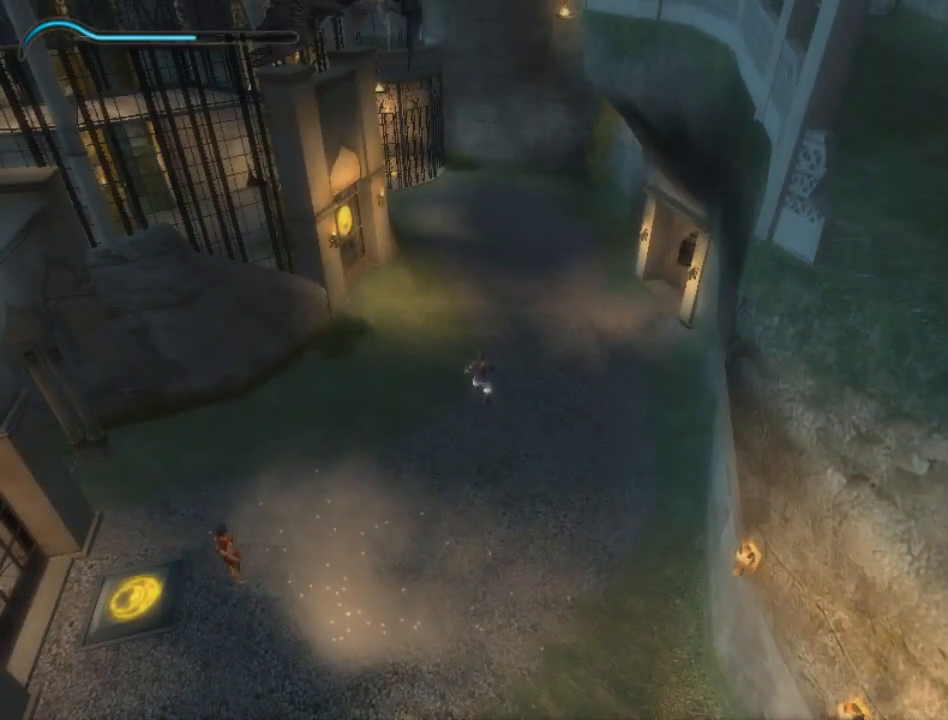
{"buttons": ["R1"], "left_stick": "center", "right_stick": "center", "events": []}
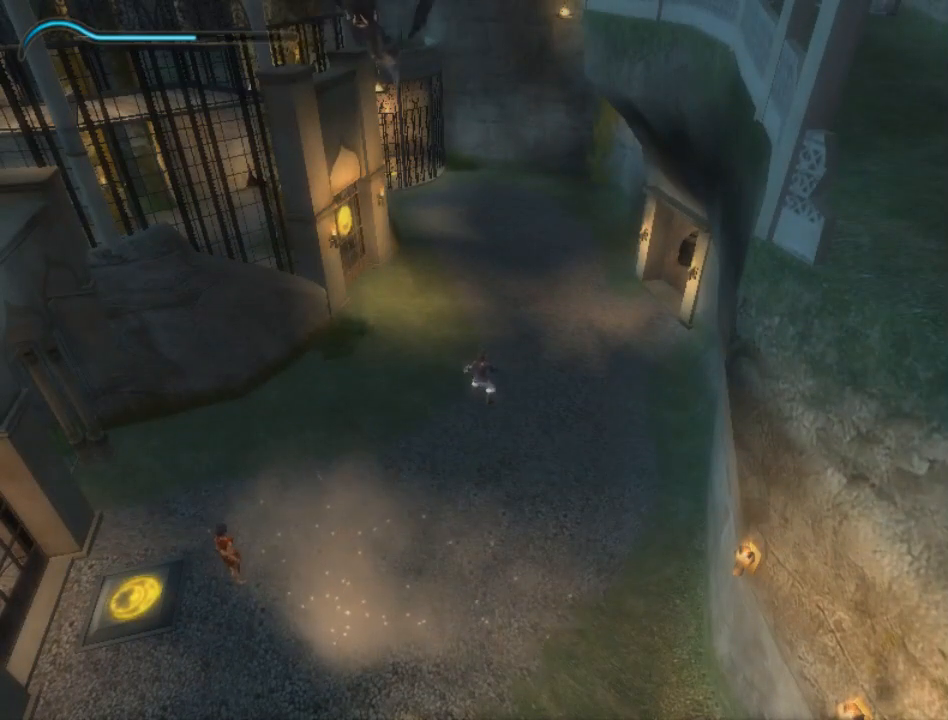
{"buttons": ["R1"], "left_stick": "center", "right_stick": "center", "events": []}
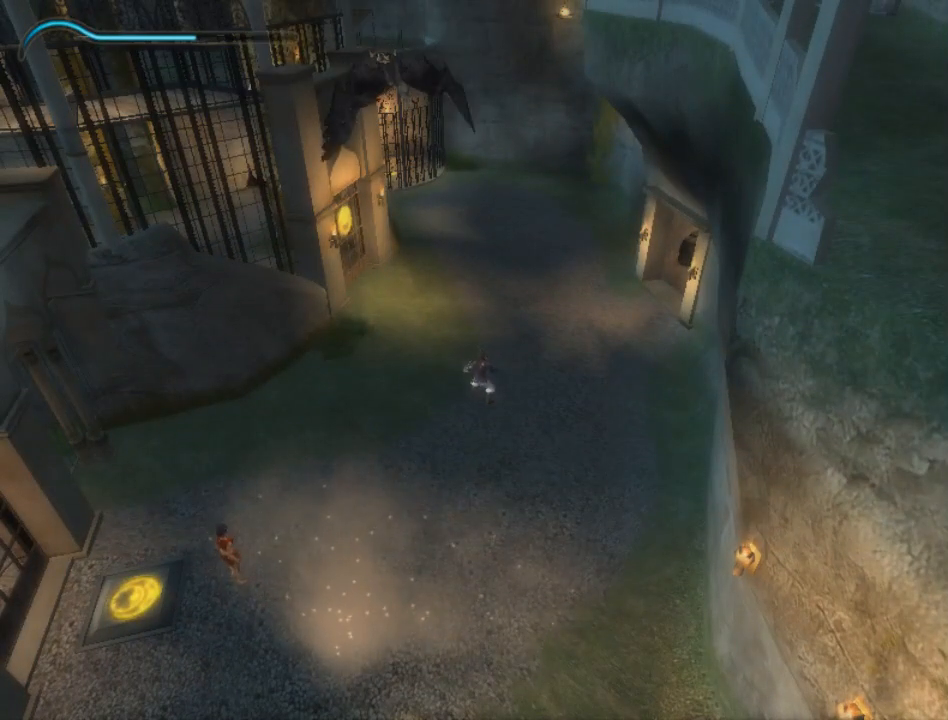
{"buttons": ["R1"], "left_stick": "center", "right_stick": "center", "events": []}
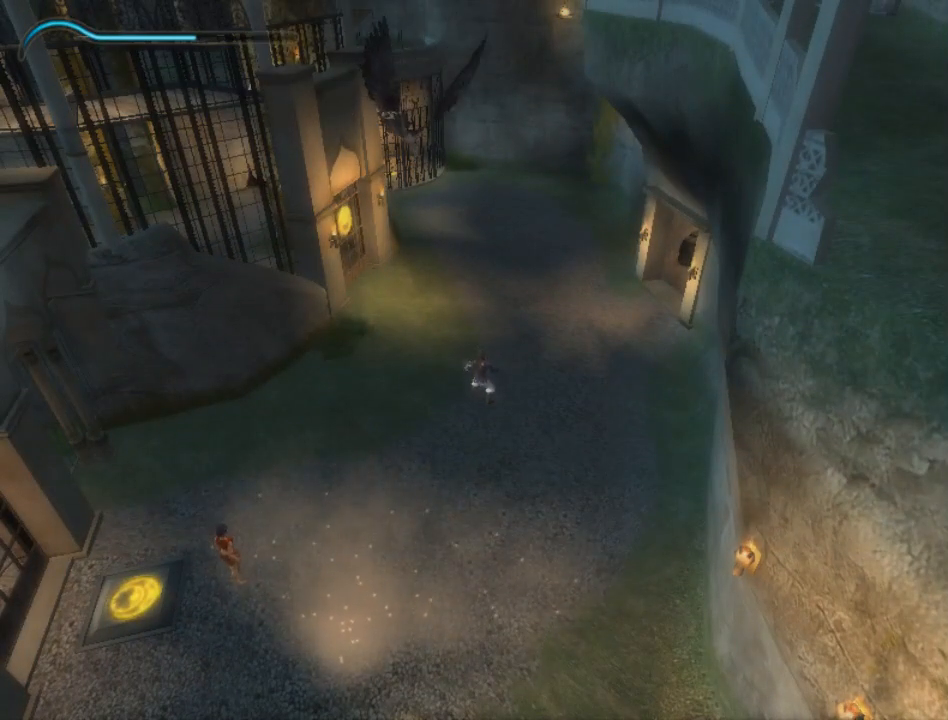
{"buttons": ["R1"], "left_stick": "center", "right_stick": "center", "events": []}
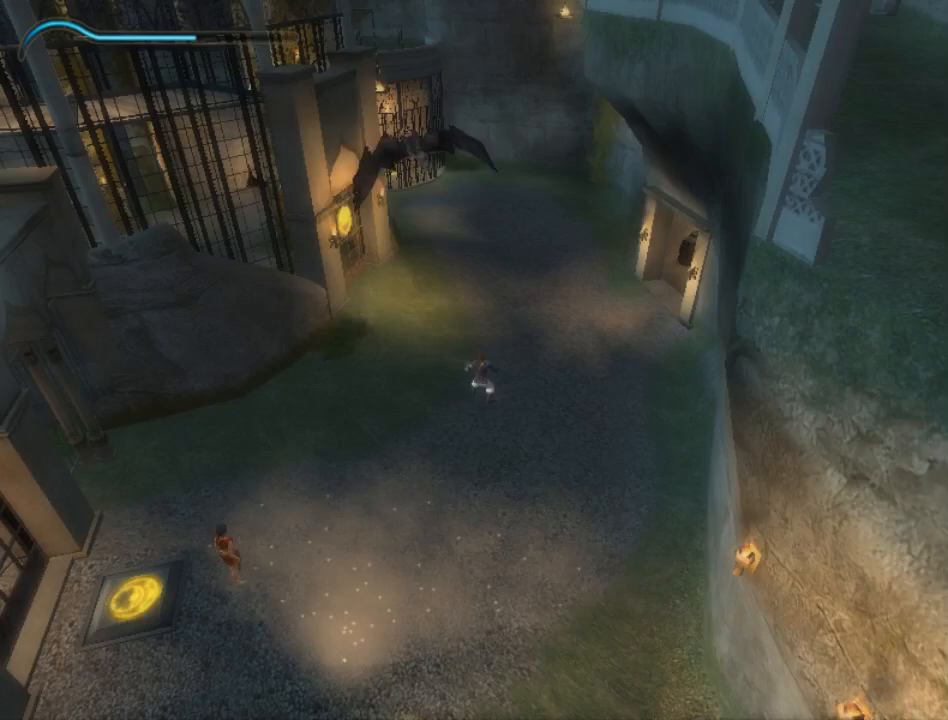
{"buttons": ["R1"], "left_stick": "center", "right_stick": "center", "events": []}
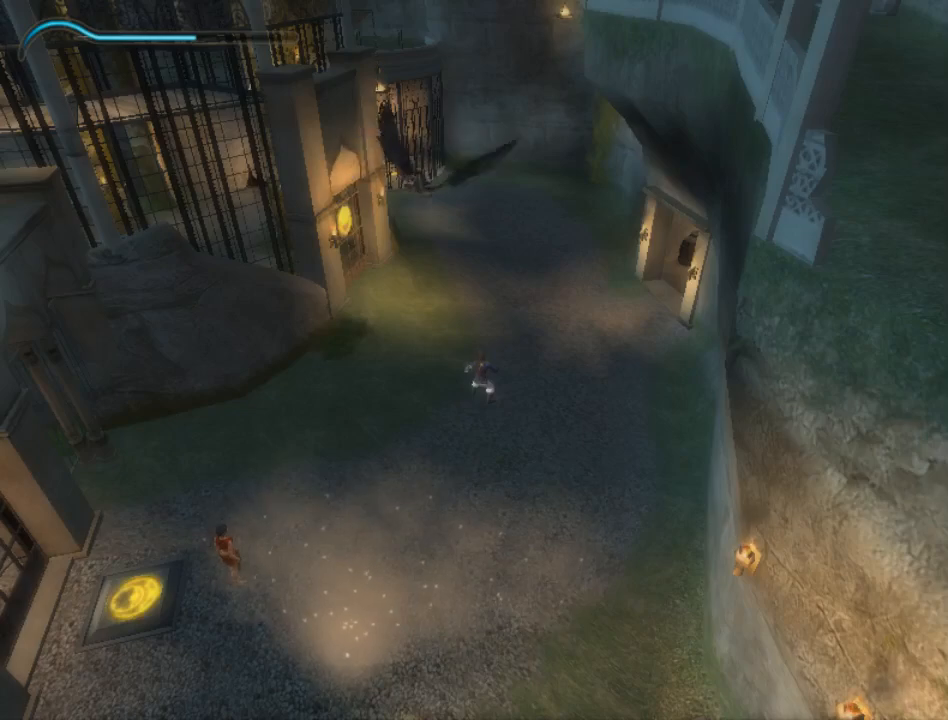
{"buttons": ["R1"], "left_stick": "center", "right_stick": "center", "events": []}
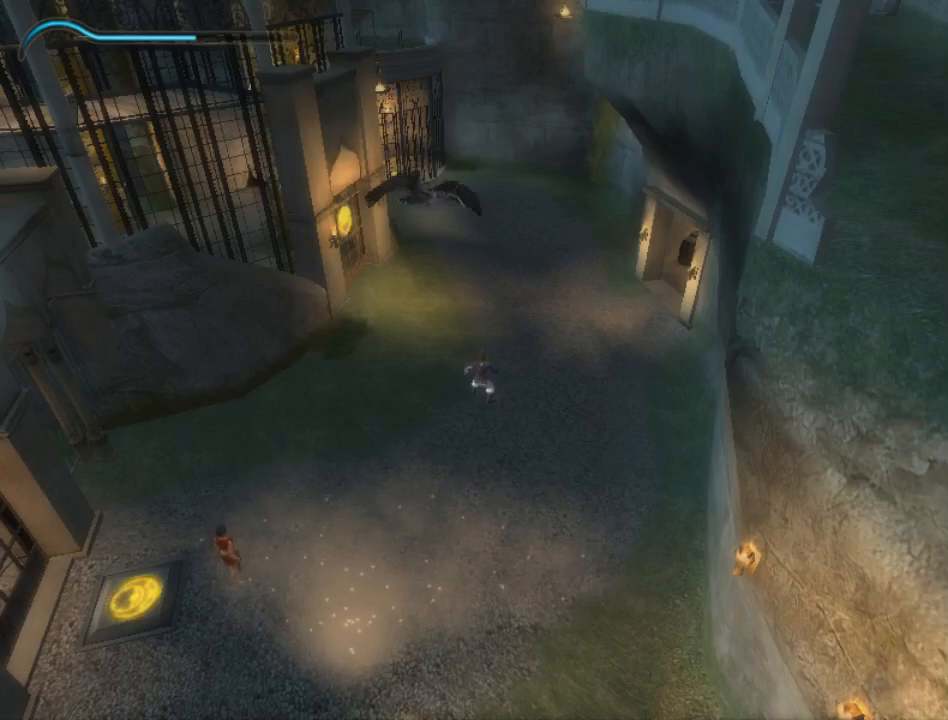
{"buttons": ["R1"], "left_stick": "center", "right_stick": "center", "events": []}
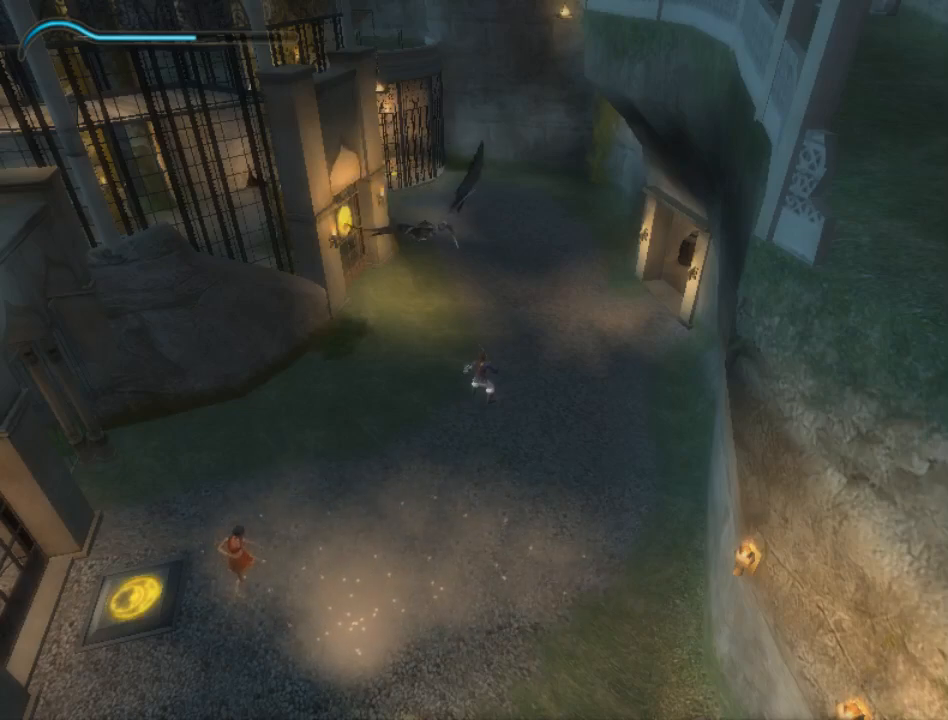
{"buttons": ["R1"], "left_stick": "center", "right_stick": "center", "events": []}
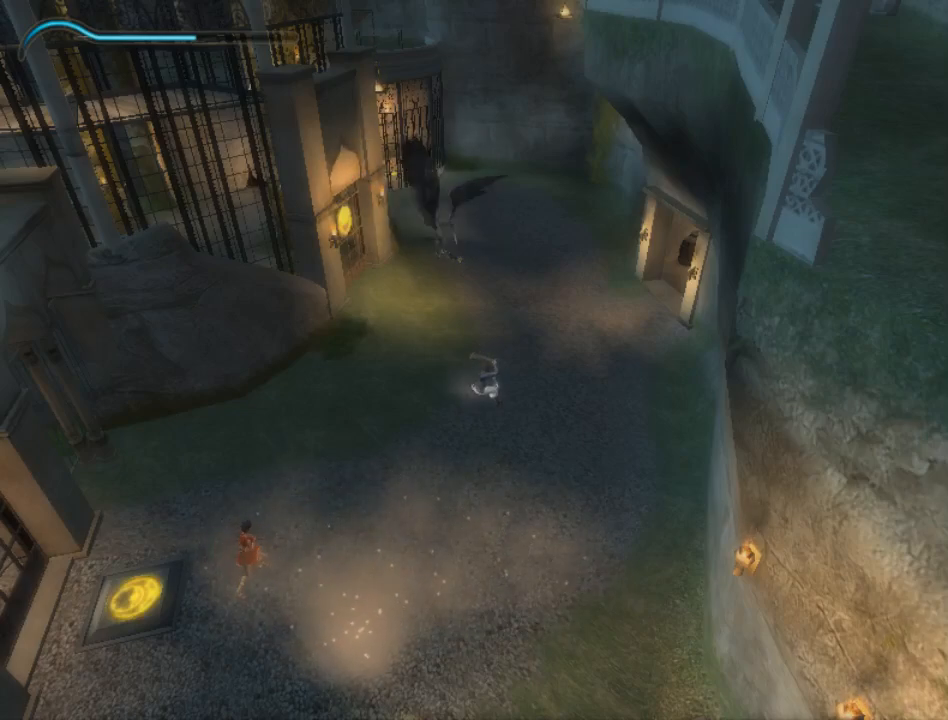
{"buttons": ["R1"], "left_stick": "center", "right_stick": "center", "events": []}
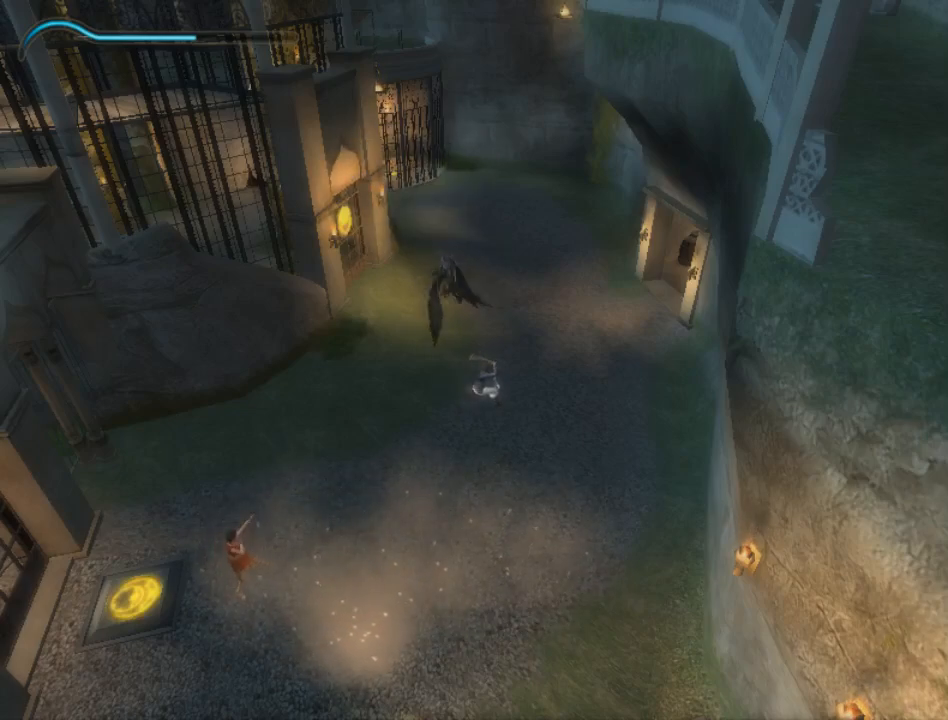
{"buttons": ["R1"], "left_stick": "center", "right_stick": "center", "events": []}
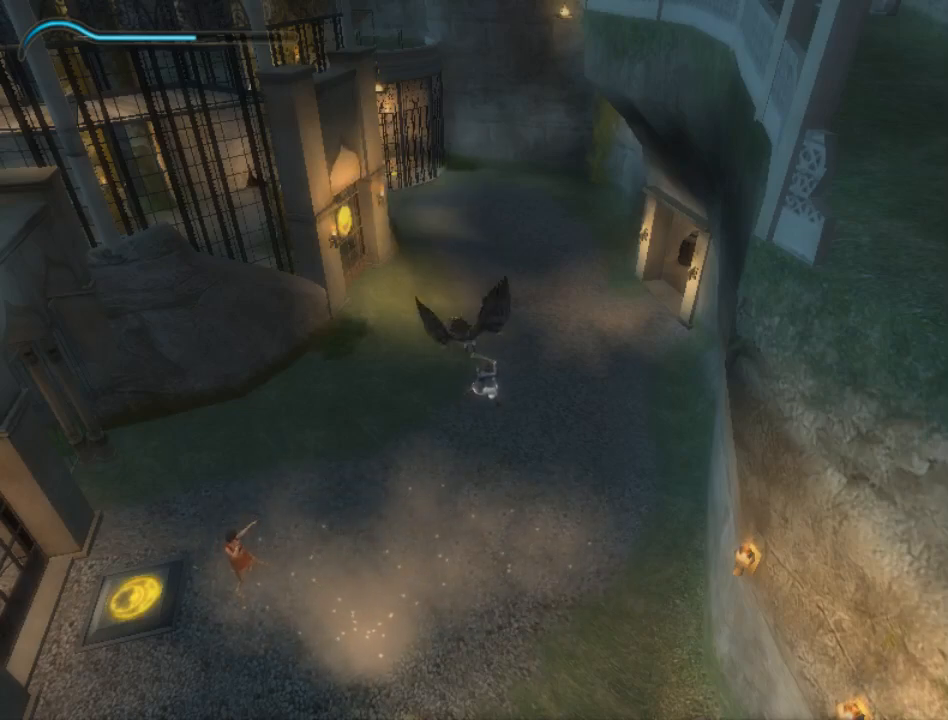
{"buttons": ["X"], "left_stick": "up-left", "right_stick": "center", "events": [[117, "left_stick", "up-left"], [217, "R1", "up"], [433, "X", "down"]]}
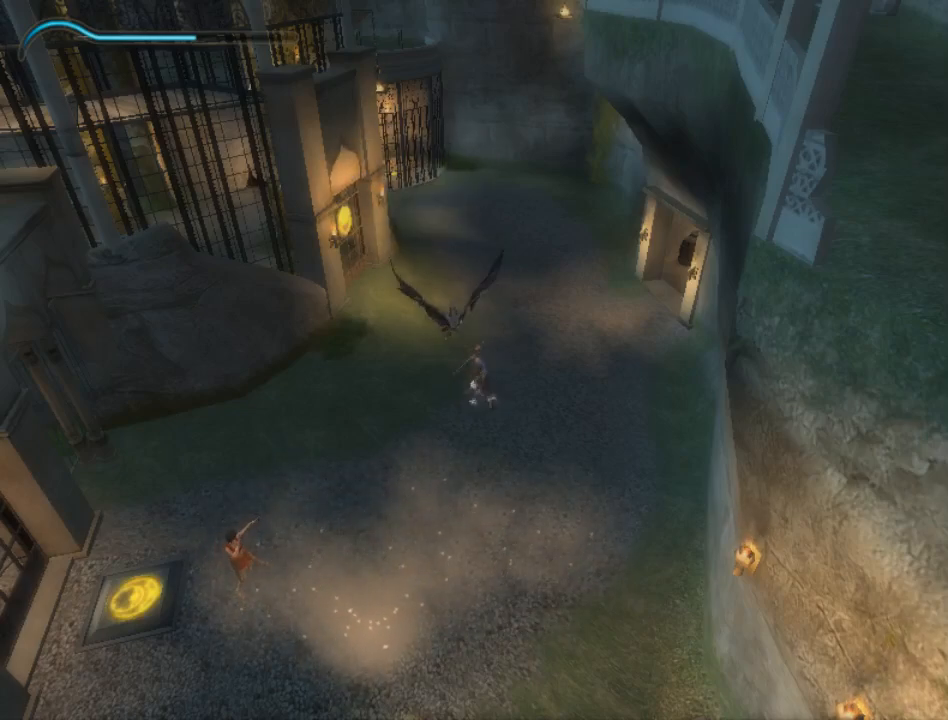
{"buttons": [], "left_stick": "up-left", "right_stick": "center", "events": [[50, "X", "up"], [117, "X", "down"], [217, "X", "up"], [267, "X", "down"], [333, "X", "up"]]}
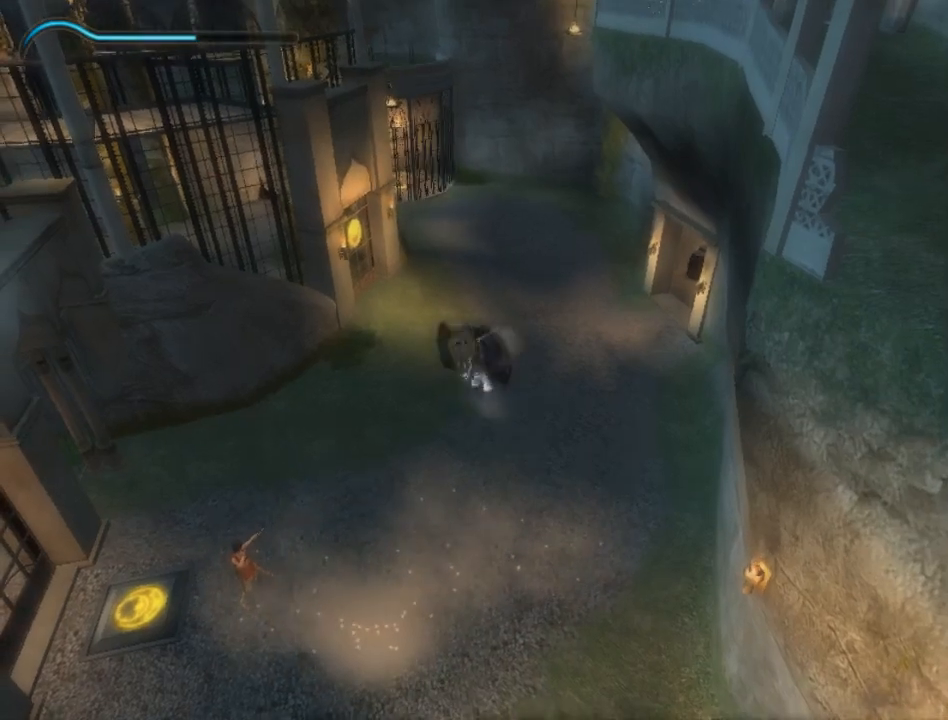
{"buttons": [], "left_stick": "center", "right_stick": "center", "events": [[83, "left_stick", "center"], [117, "B", "down"], [150, "left_stick", "down-right"], [200, "B", "up"], [233, "left_stick", "center"], [267, "B", "down"], [367, "B", "up"]]}
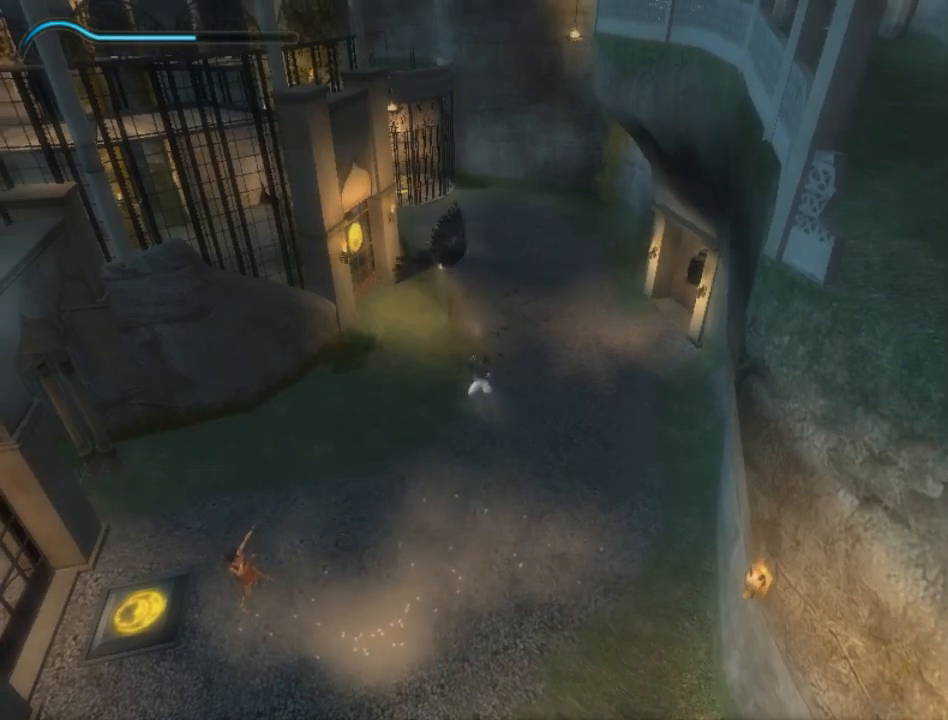
{"buttons": [], "left_stick": "center", "right_stick": "center", "events": [[400, "left_stick", "up"], [500, "left_stick", "center"]]}
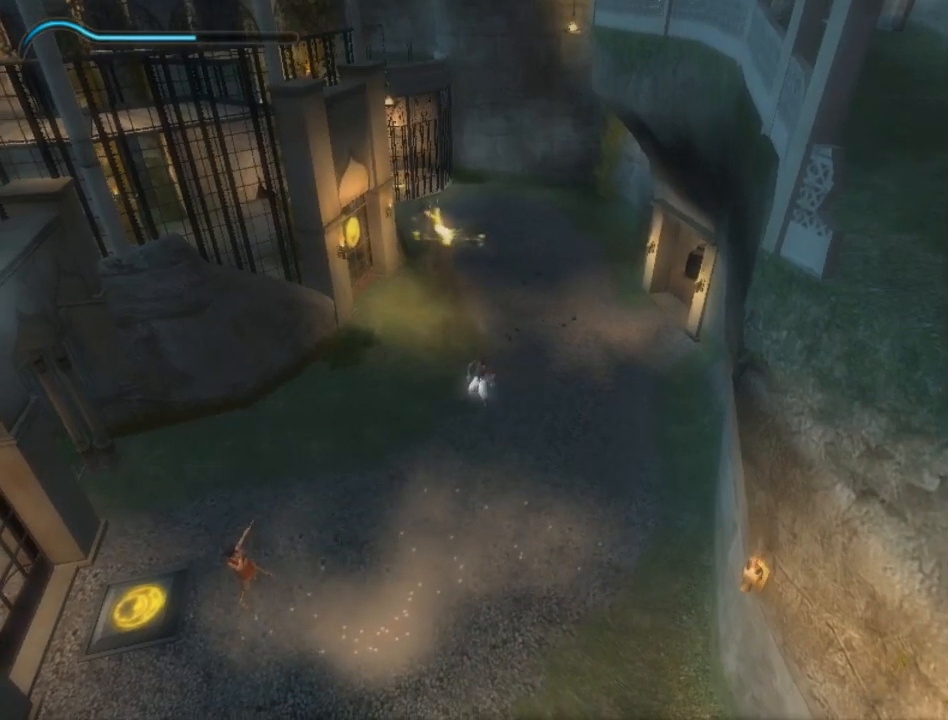
{"buttons": [], "left_stick": "center", "right_stick": "center", "events": [[117, "X", "down"], [183, "X", "up"]]}
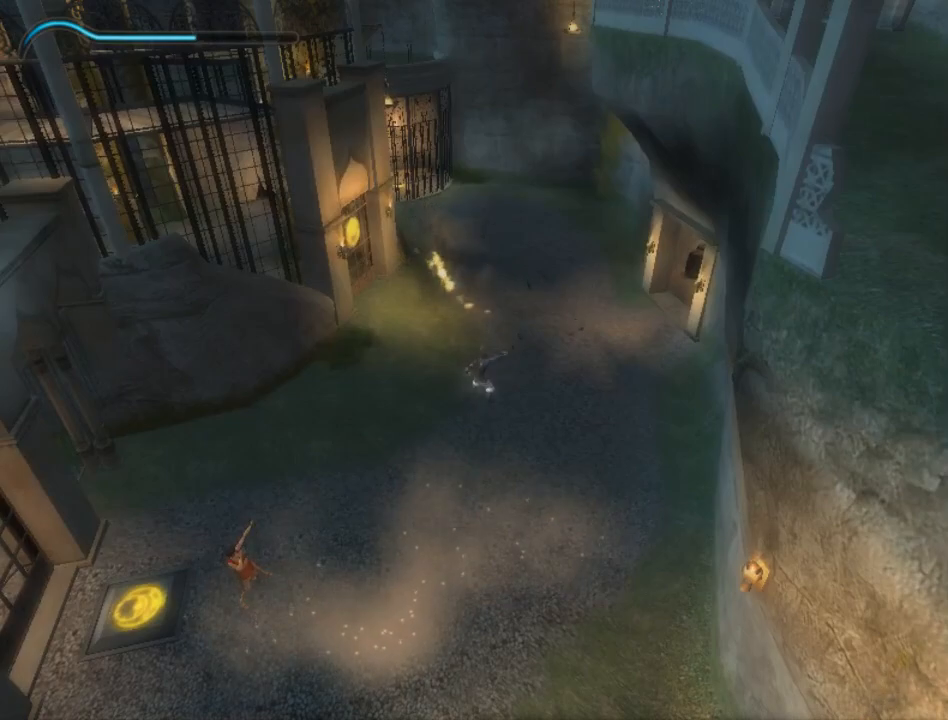
{"buttons": [], "left_stick": "center", "right_stick": "center", "events": []}
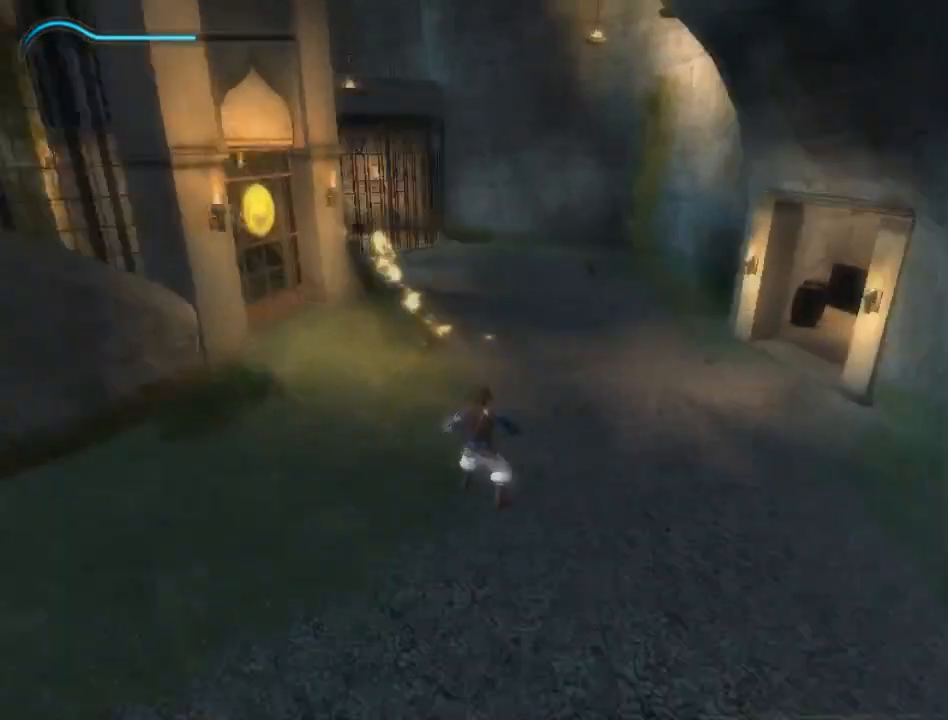
{"buttons": [], "left_stick": "up-right", "right_stick": "center", "events": [[433, "left_stick", "up-right"]]}
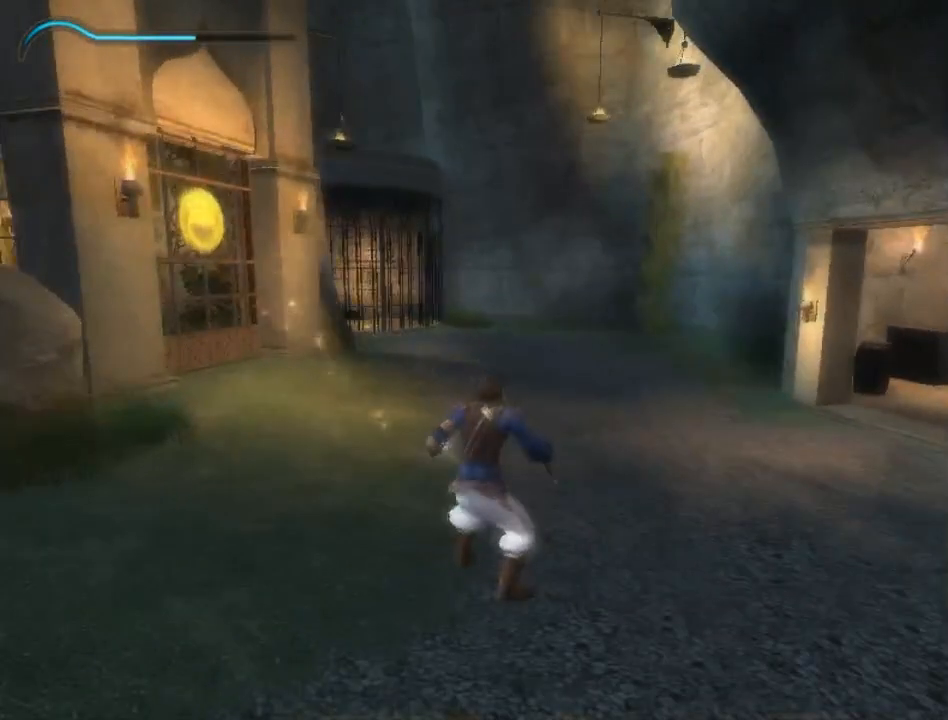
{"buttons": [], "left_stick": "up-right", "right_stick": "center", "events": []}
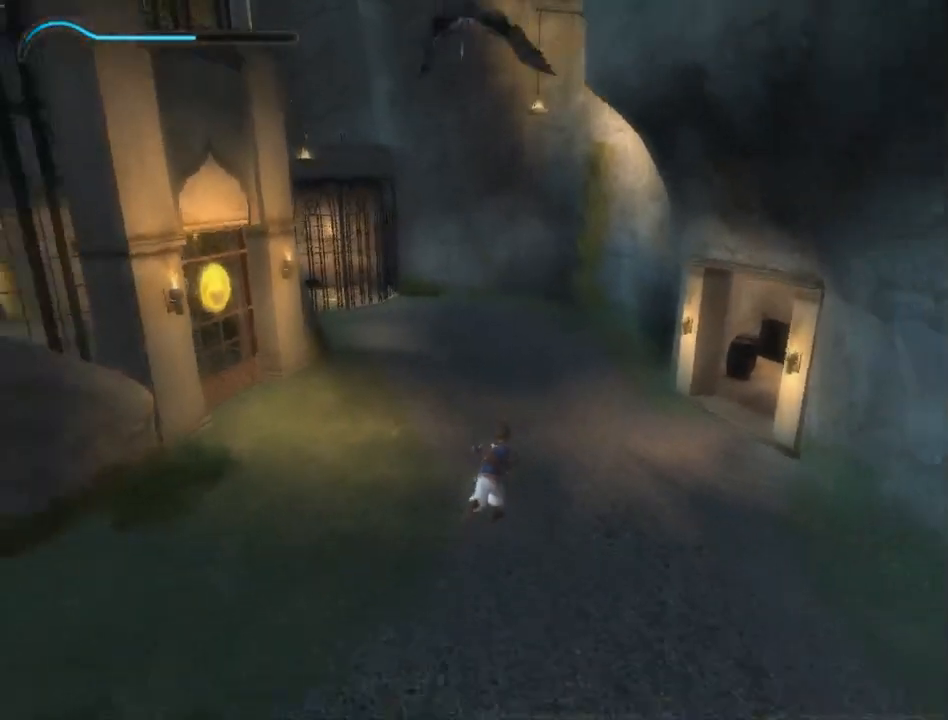
{"buttons": [], "left_stick": "up-right", "right_stick": "center", "events": []}
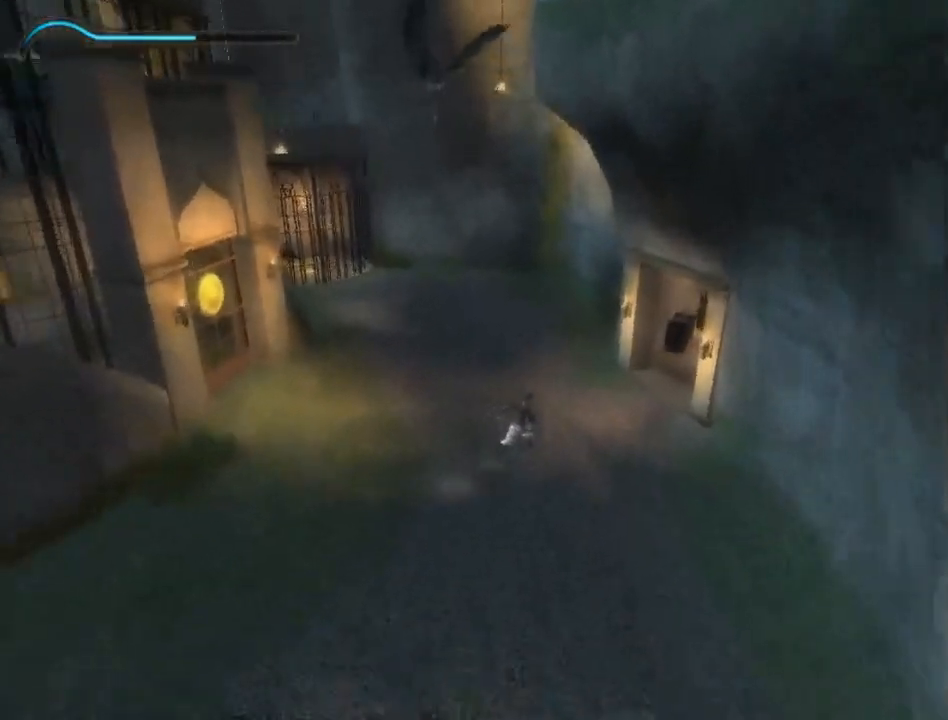
{"buttons": [], "left_stick": "up", "right_stick": "center", "events": [[167, "left_stick", "up"]]}
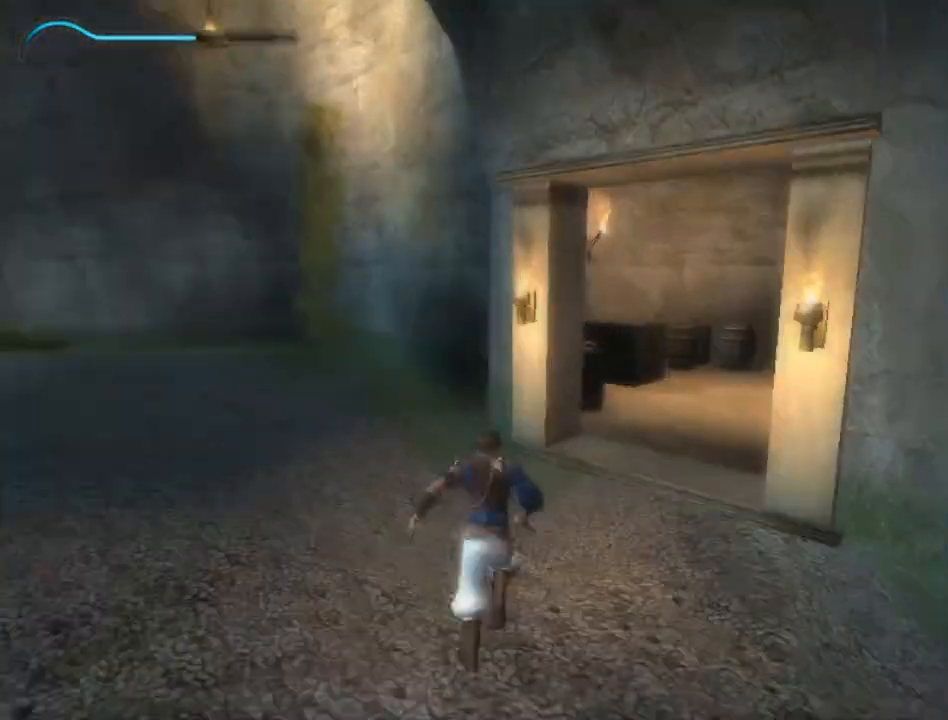
{"buttons": [], "left_stick": "up-left", "right_stick": "center", "events": [[33, "left_stick", "up-left"], [167, "left_stick", "left"], [367, "left_stick", "up-left"]]}
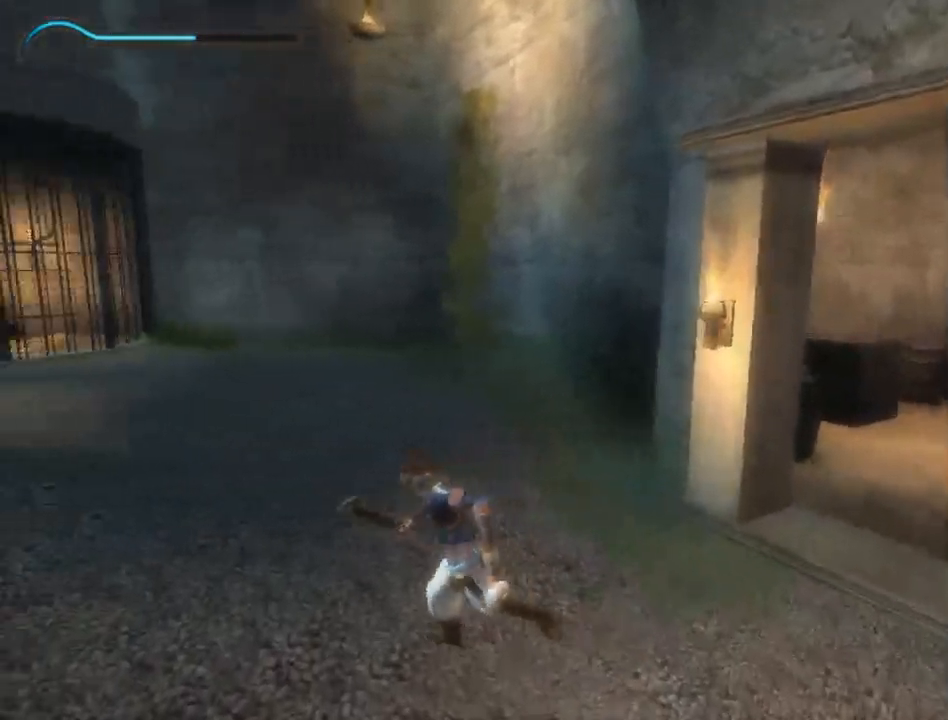
{"buttons": [], "left_stick": "up", "right_stick": "center", "events": [[167, "left_stick", "up-right"], [267, "left_stick", "up"]]}
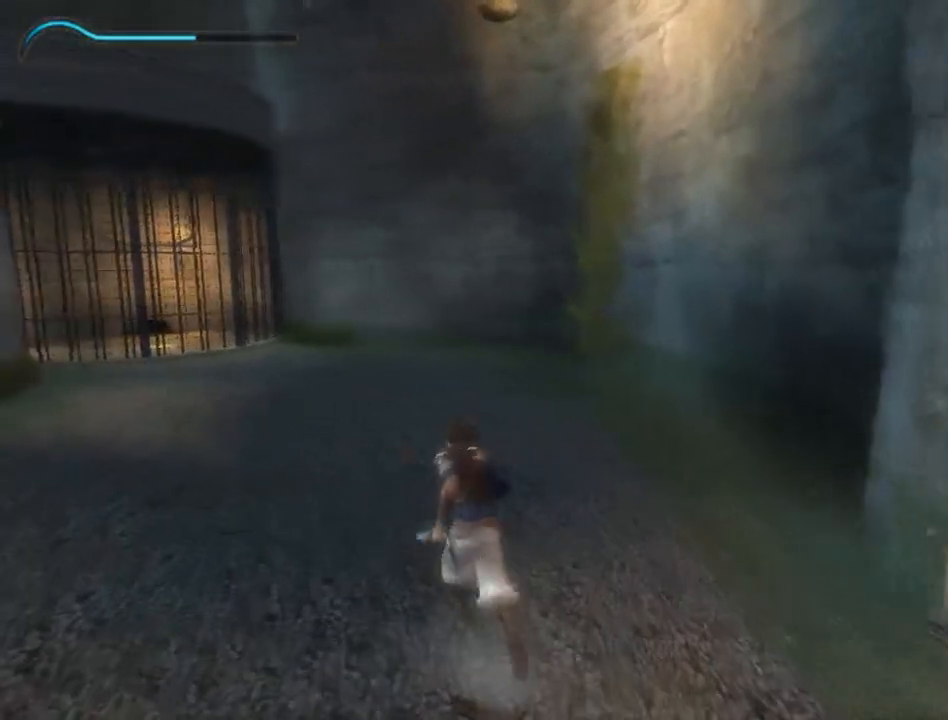
{"buttons": ["R1"], "left_stick": "center", "right_stick": "center", "events": [[250, "left_stick", "center"], [267, "R1", "down"]]}
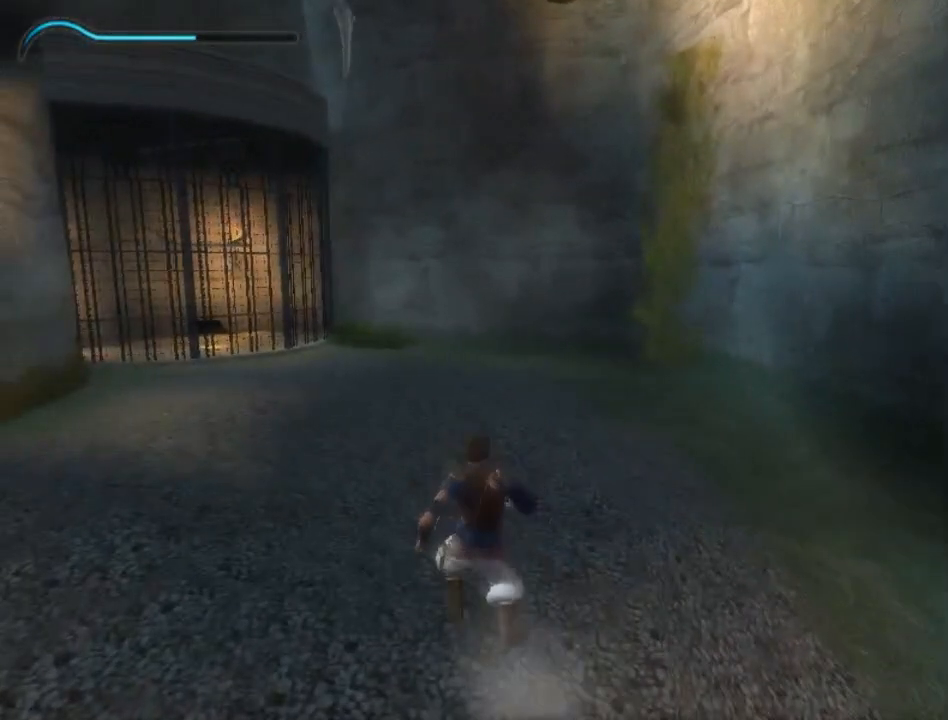
{"buttons": ["R1"], "left_stick": "up-left", "right_stick": "center", "events": [[383, "left_stick", "up-left"]]}
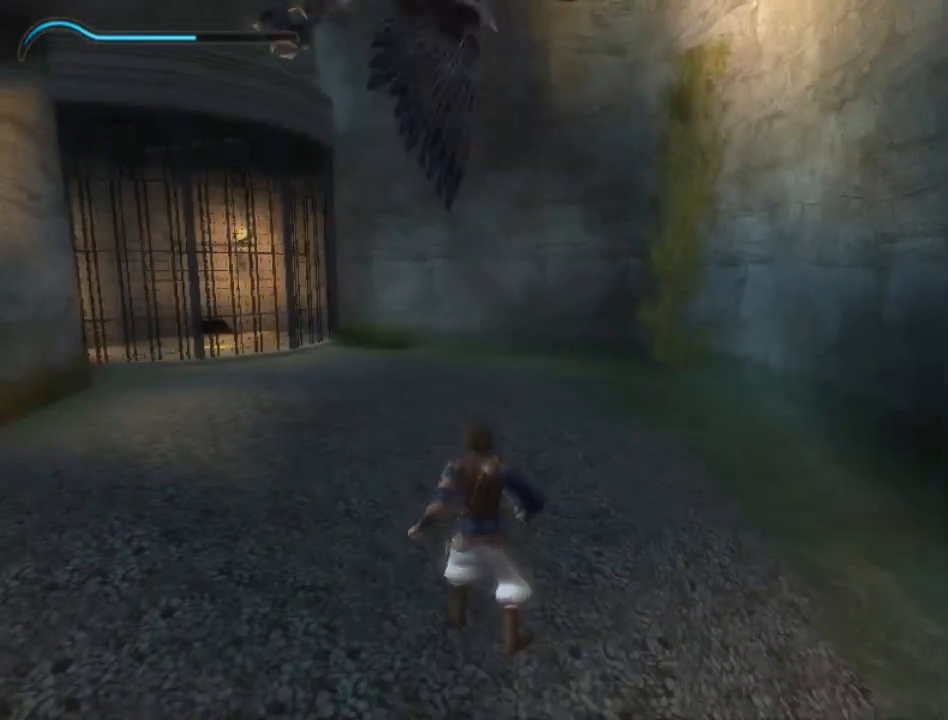
{"buttons": ["R1"], "left_stick": "up", "right_stick": "center", "events": [[450, "left_stick", "up"]]}
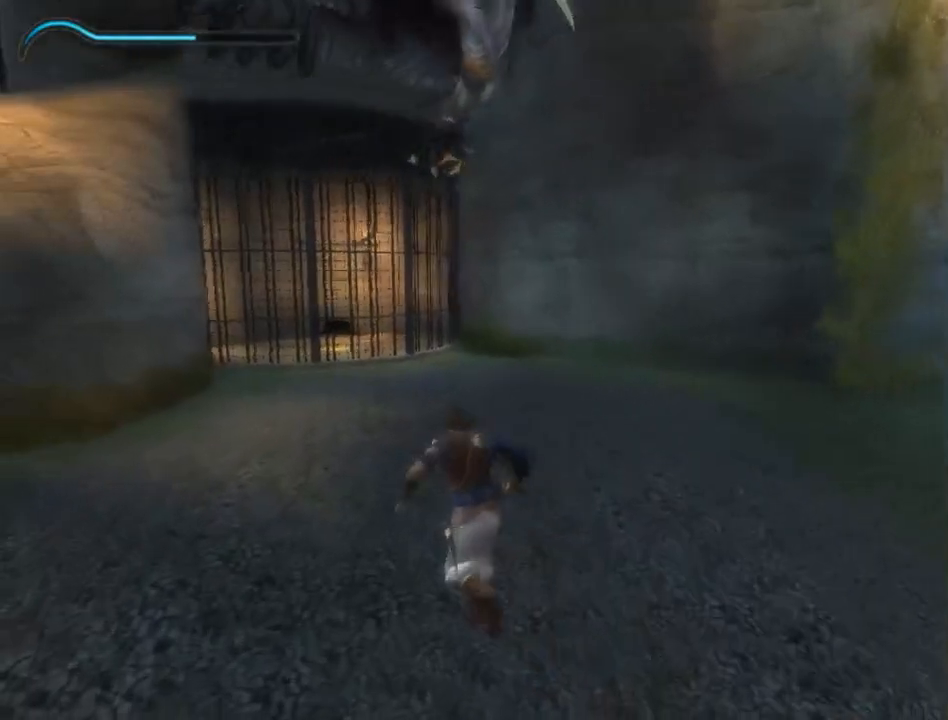
{"buttons": ["R1"], "left_stick": "center", "right_stick": "center", "events": [[383, "left_stick", "center"]]}